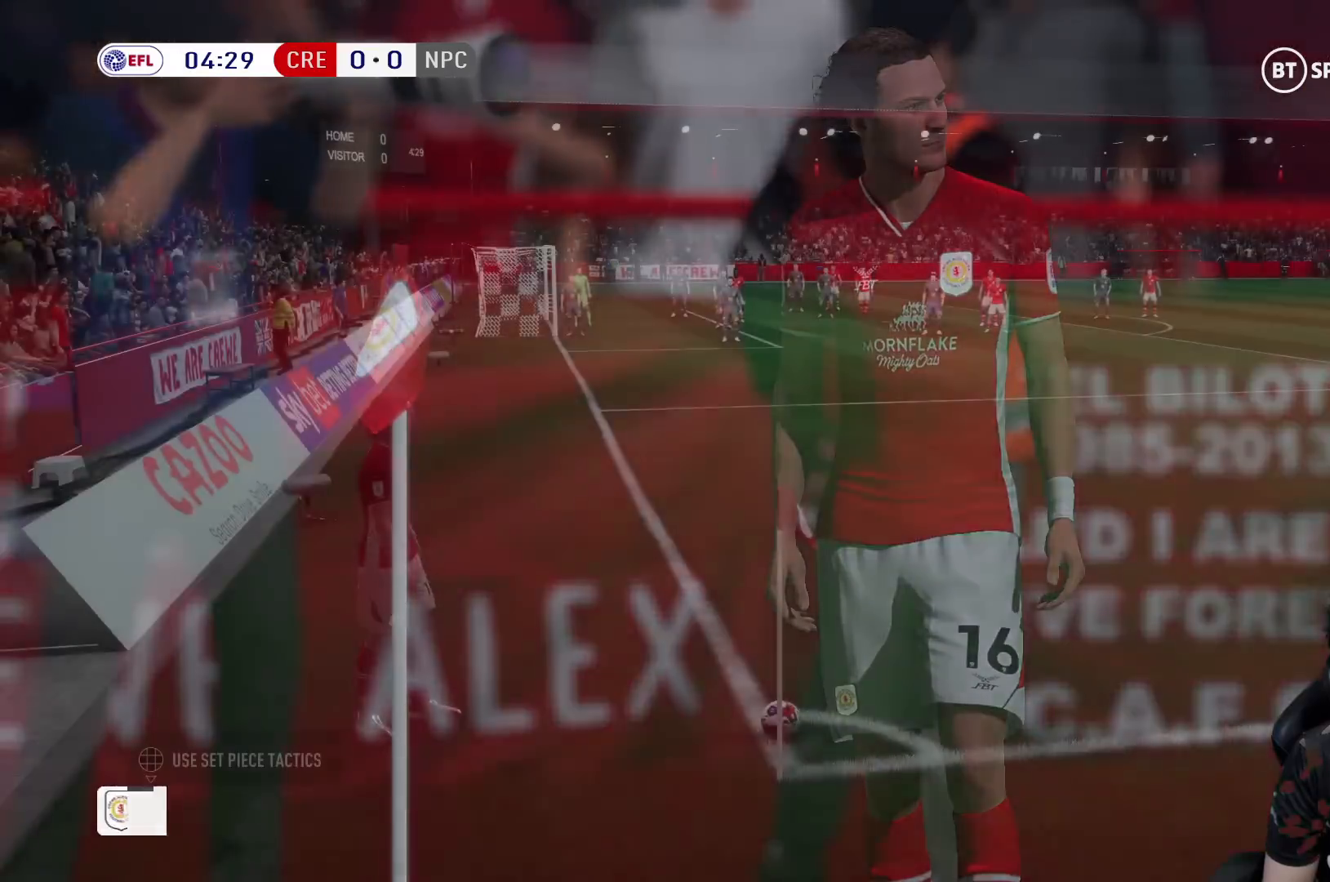
Gameplay with a controller (Xbox layout); each line is a JSON object with the inputs held at the frame after it (dt_ms = milliseconds from this image to that frame). "events" lists button and stick changes between this image and that frame as [ms after this image, input, new state], when the widget could be followed in between. Not read: L3 R3.
{"dt_ms": 500, "buttons": [], "left_stick": "center", "right_stick": "center", "events": []}
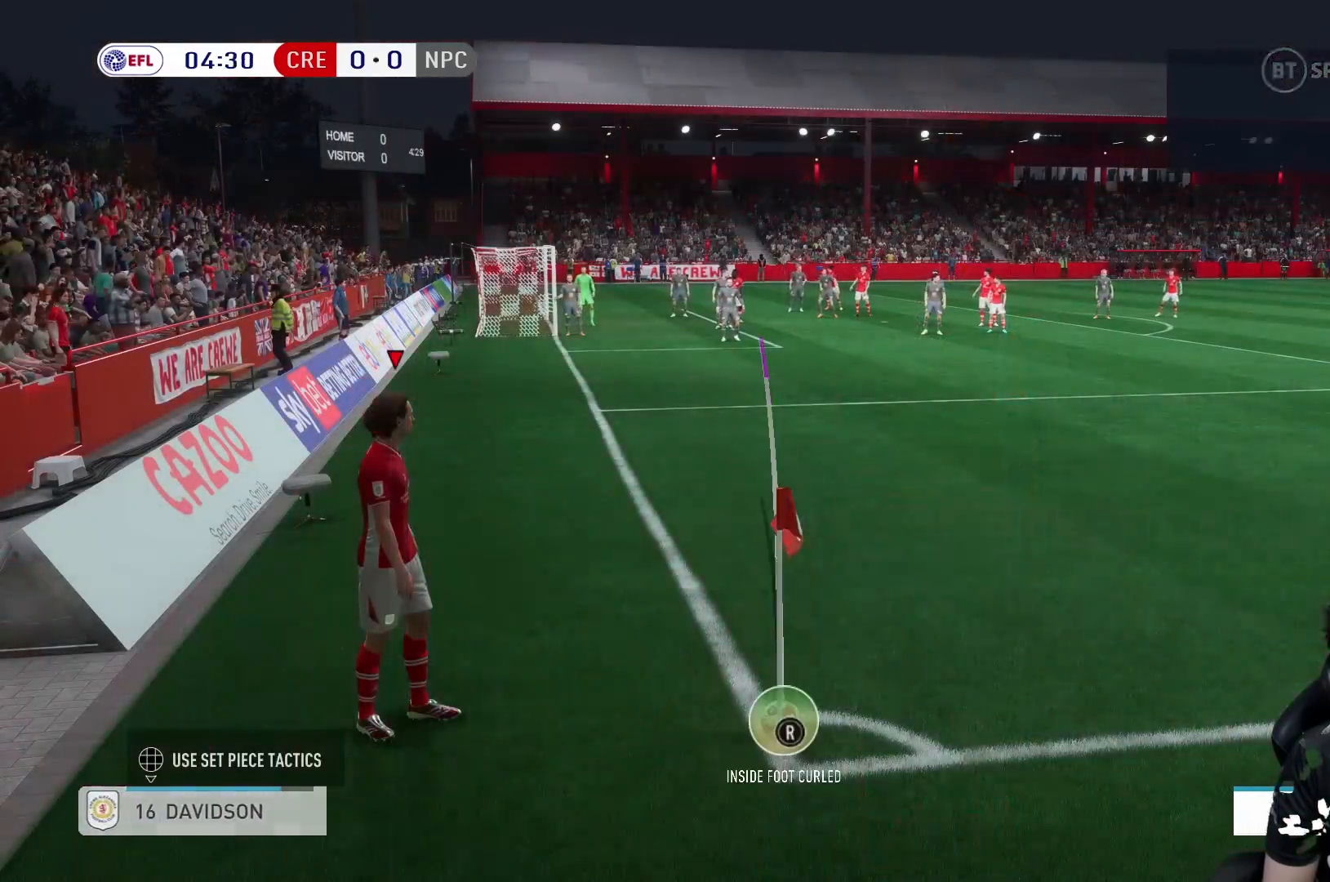
{"dt_ms": 500, "buttons": [], "left_stick": "right", "right_stick": "center", "events": [[383, "left_stick", "right"]]}
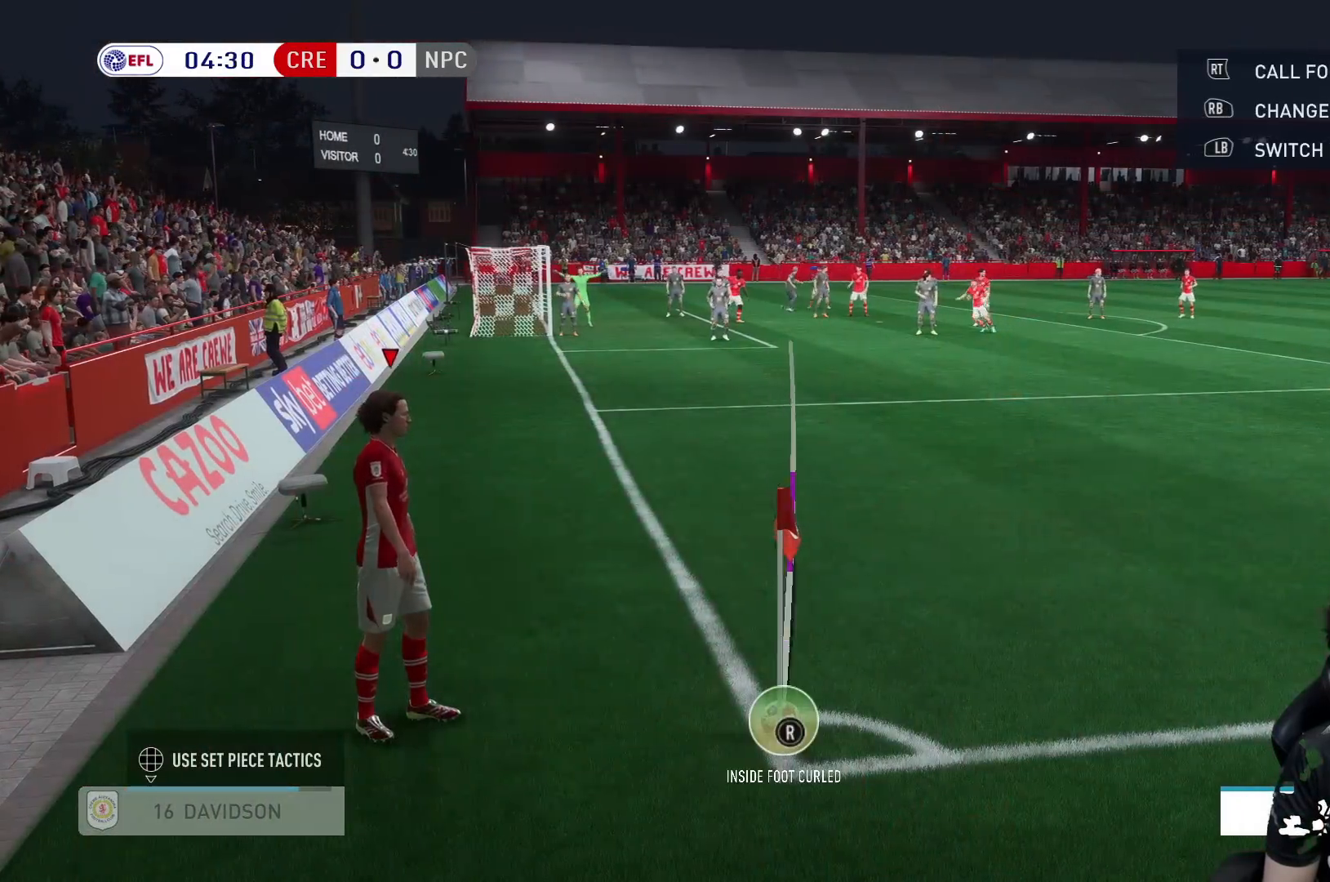
{"dt_ms": 1000, "buttons": [], "left_stick": "center", "right_stick": "center"}
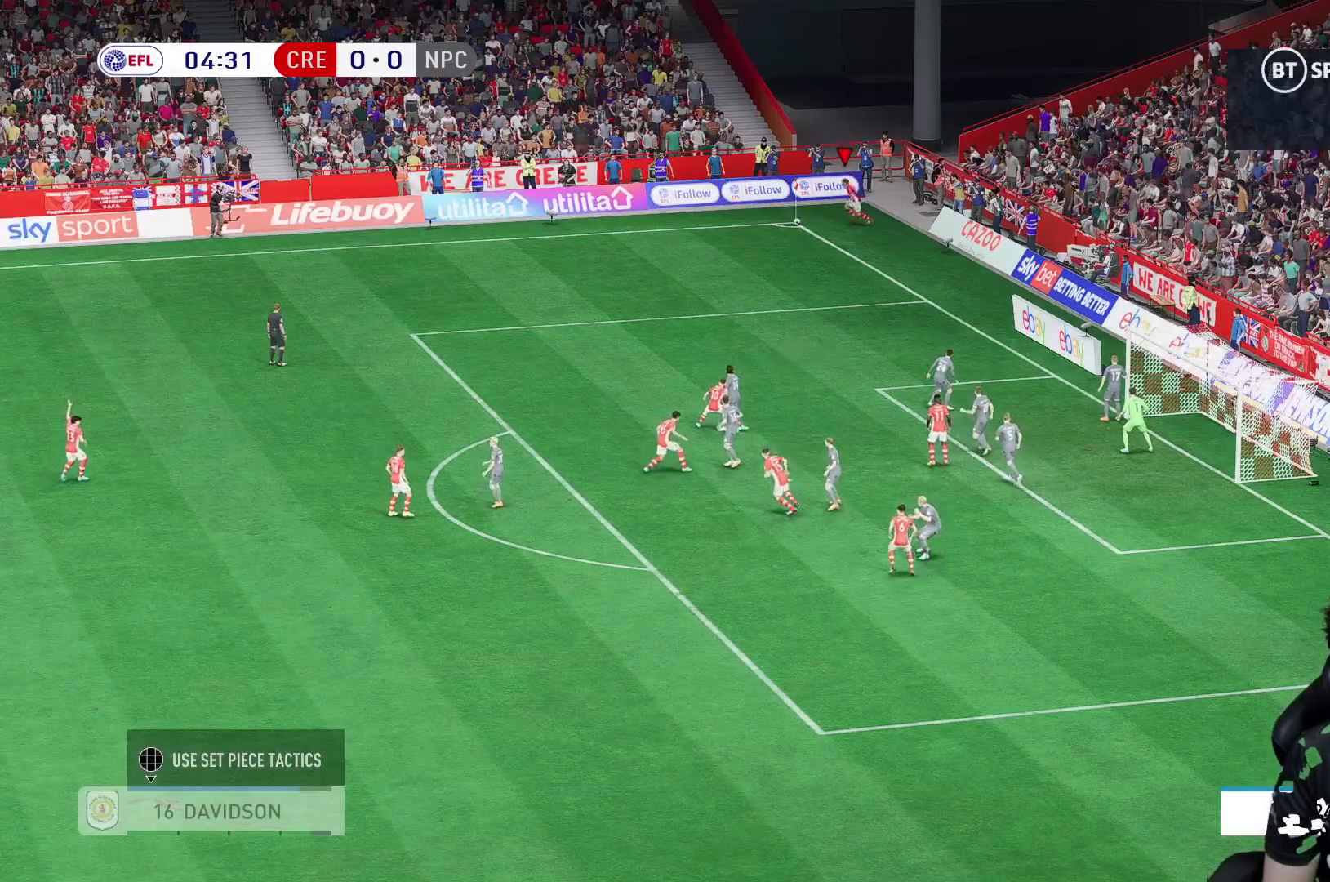
{"dt_ms": 500, "buttons": [], "left_stick": "center", "right_stick": "center", "events": []}
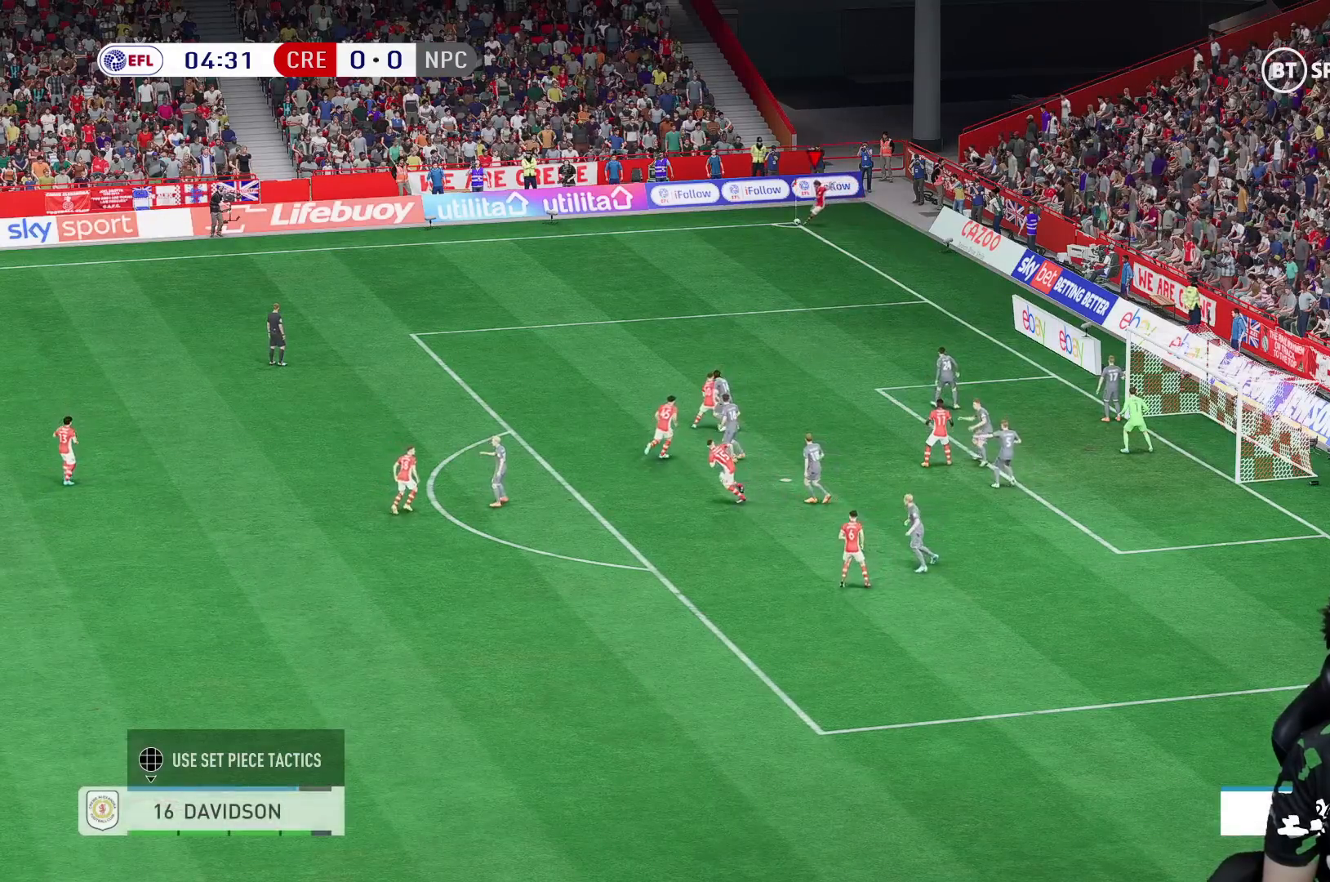
{"dt_ms": 500, "buttons": [], "left_stick": "right", "right_stick": "center", "events": [[483, "left_stick", "right"]]}
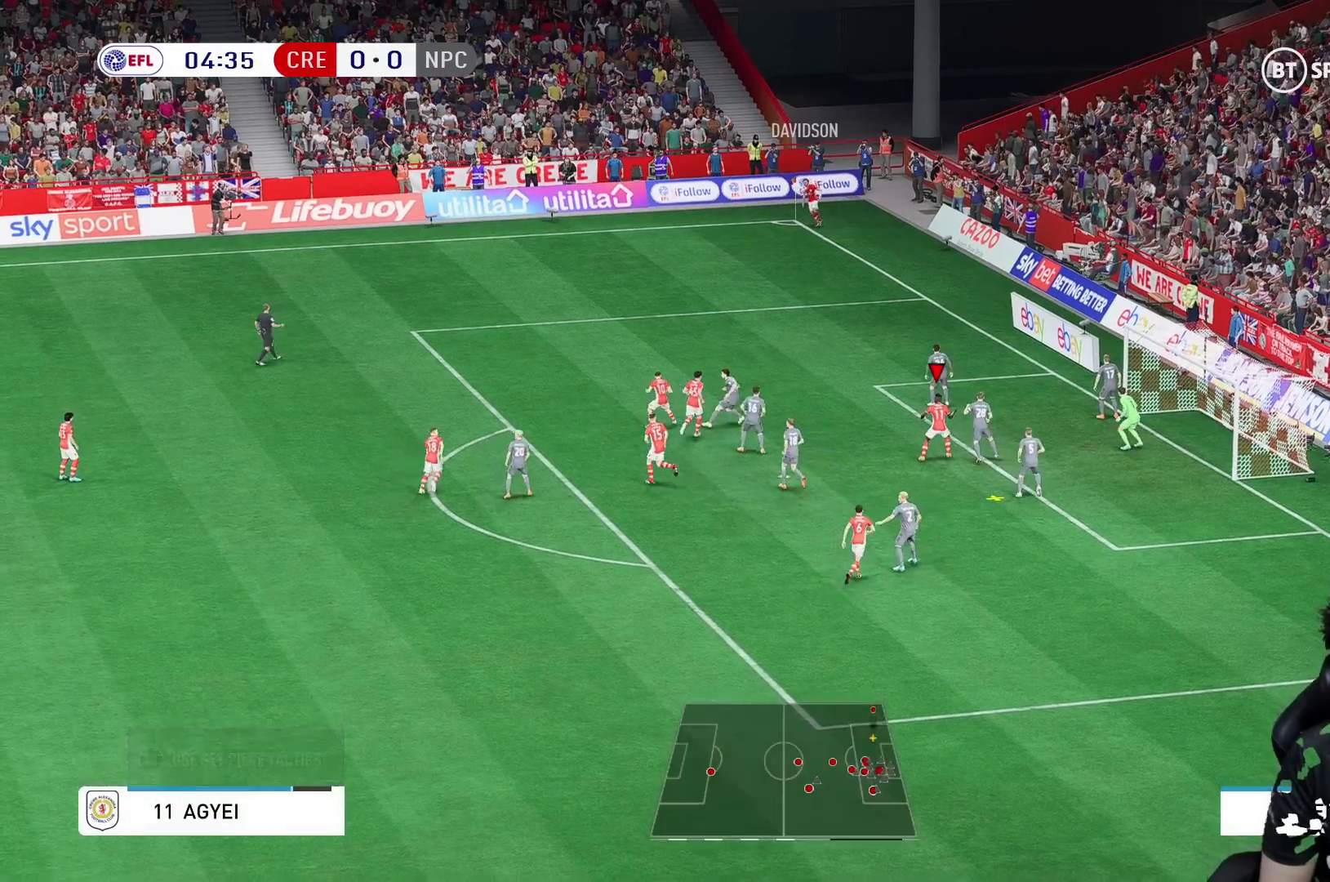
{"dt_ms": 500, "buttons": [], "left_stick": "right", "right_stick": "center", "events": [[83, "X", "down"], [217, "X", "up"]]}
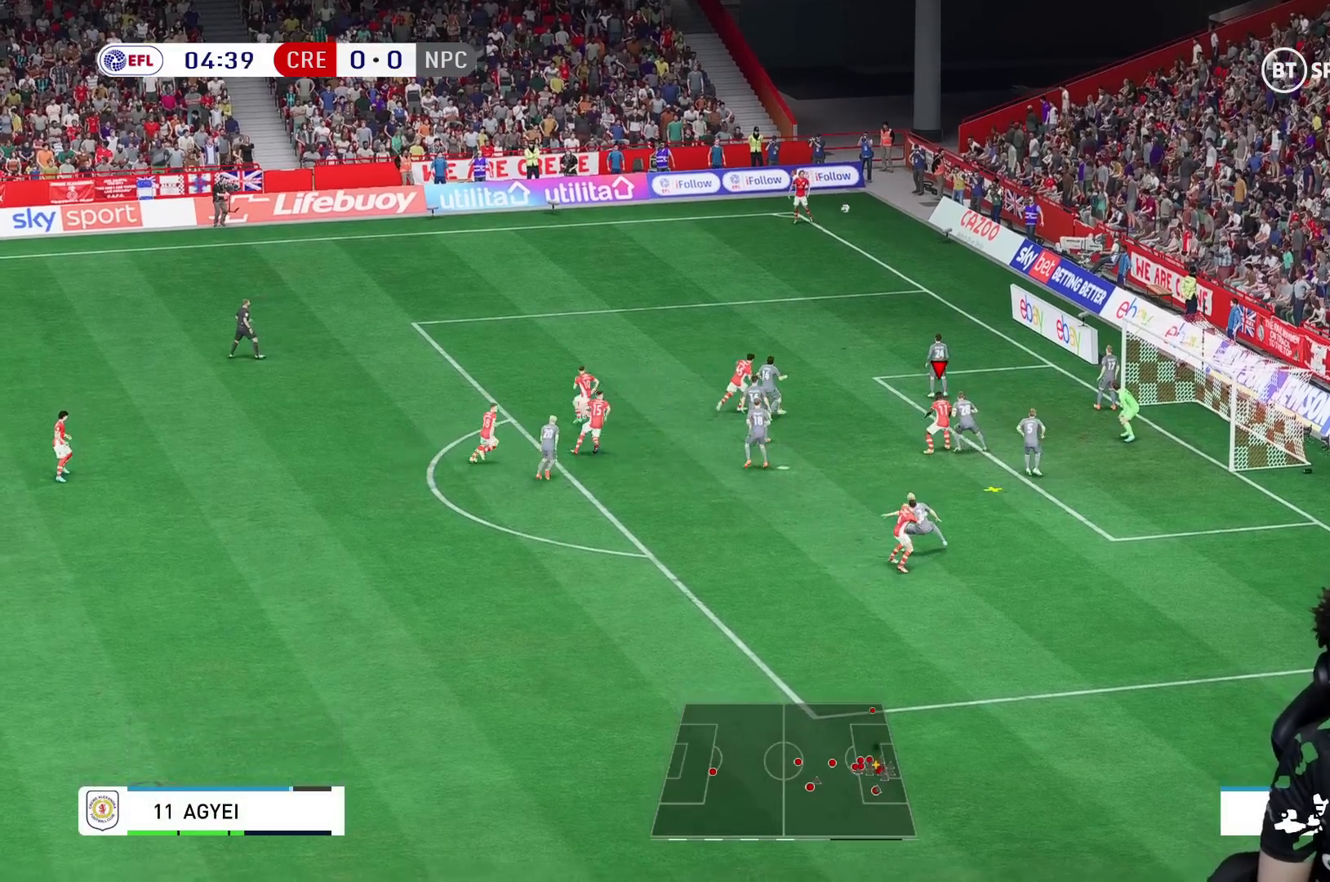
{"dt_ms": 500, "buttons": [], "left_stick": "right", "right_stick": "center", "events": []}
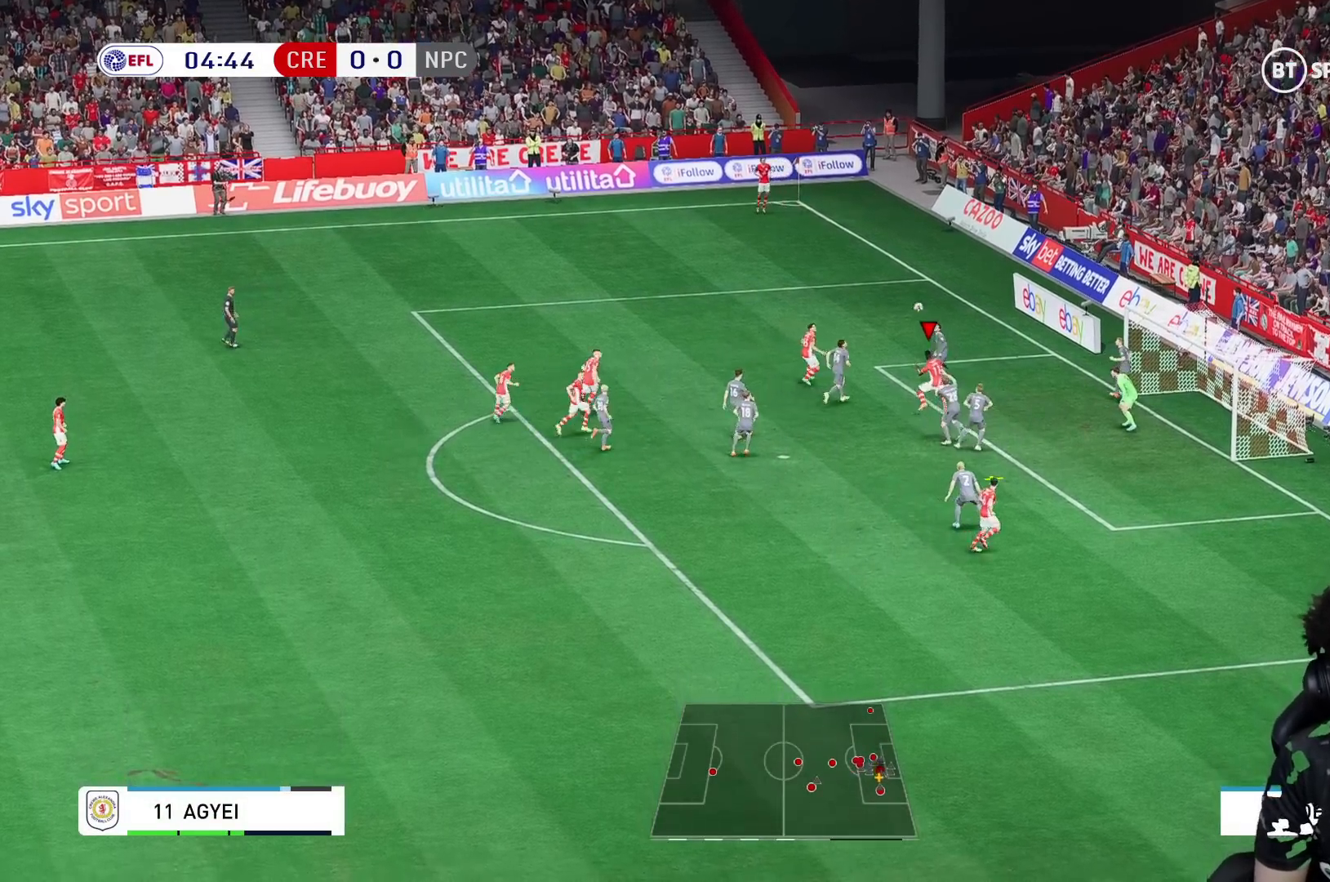
{"dt_ms": 500, "buttons": [], "left_stick": "right", "right_stick": "center", "events": []}
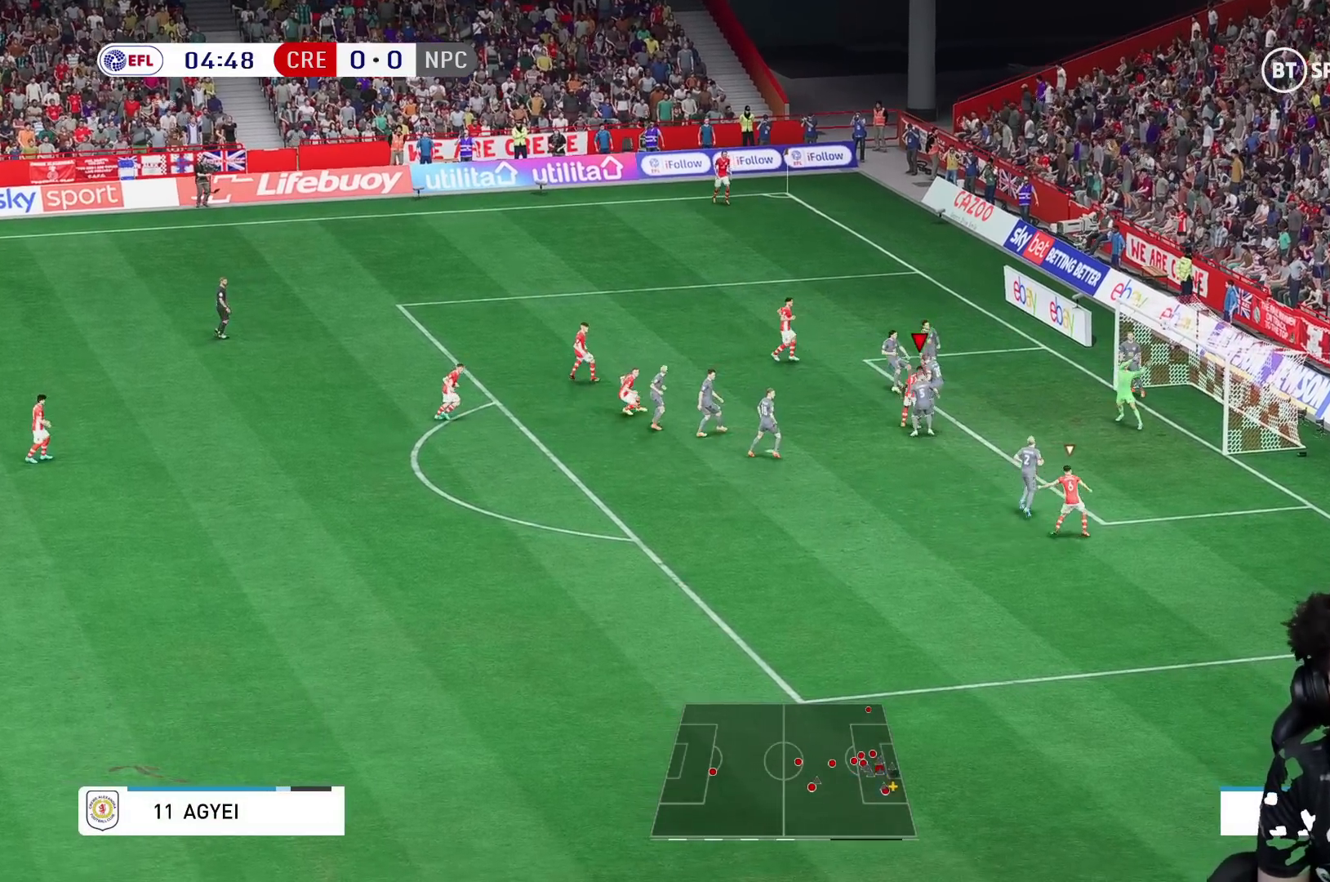
{"dt_ms": 500, "buttons": [], "left_stick": "down-right", "right_stick": "center", "events": [[183, "left_stick", "down-right"]]}
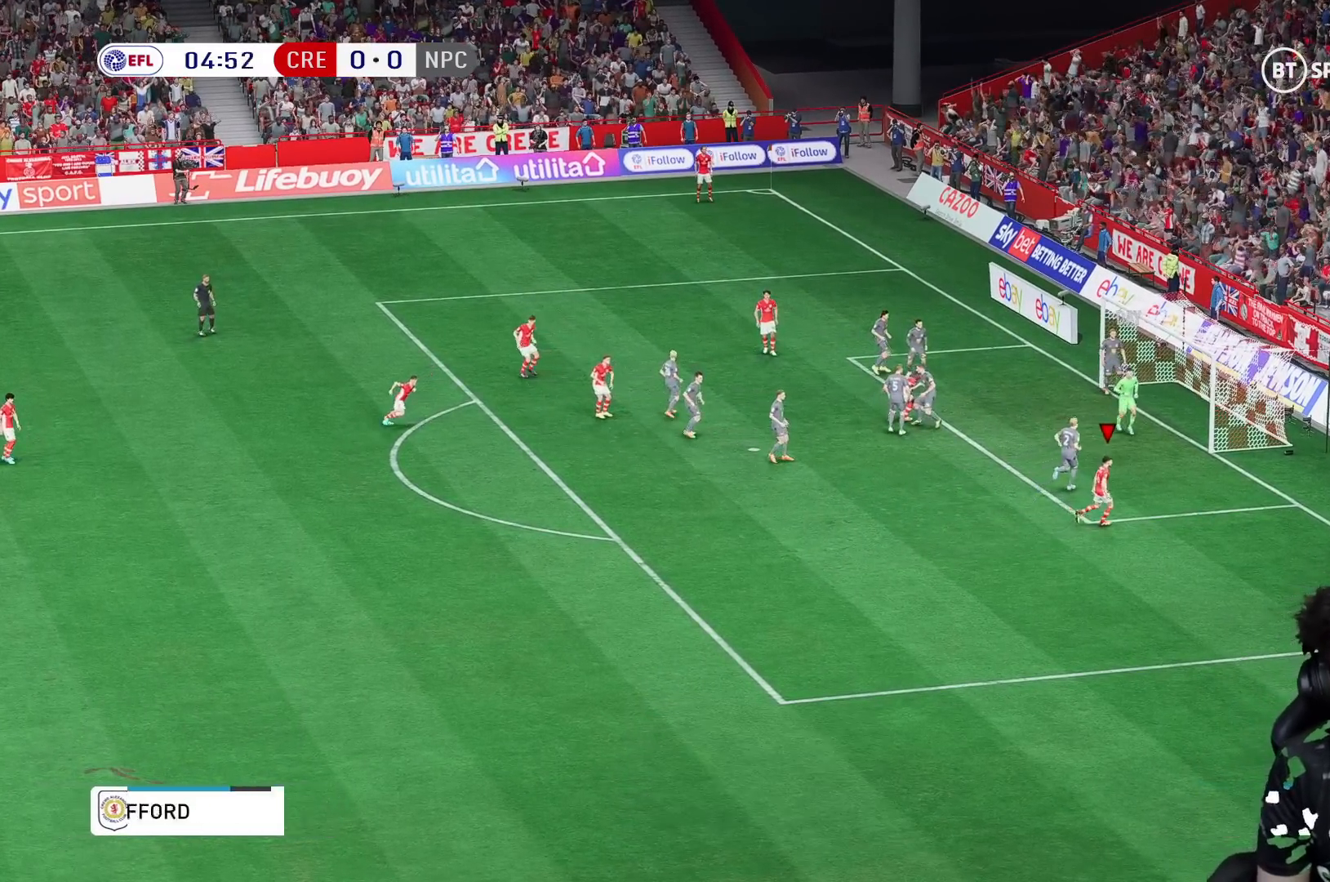
{"dt_ms": 500, "buttons": [], "left_stick": "center", "right_stick": "center", "events": [[50, "left_stick", "center"]]}
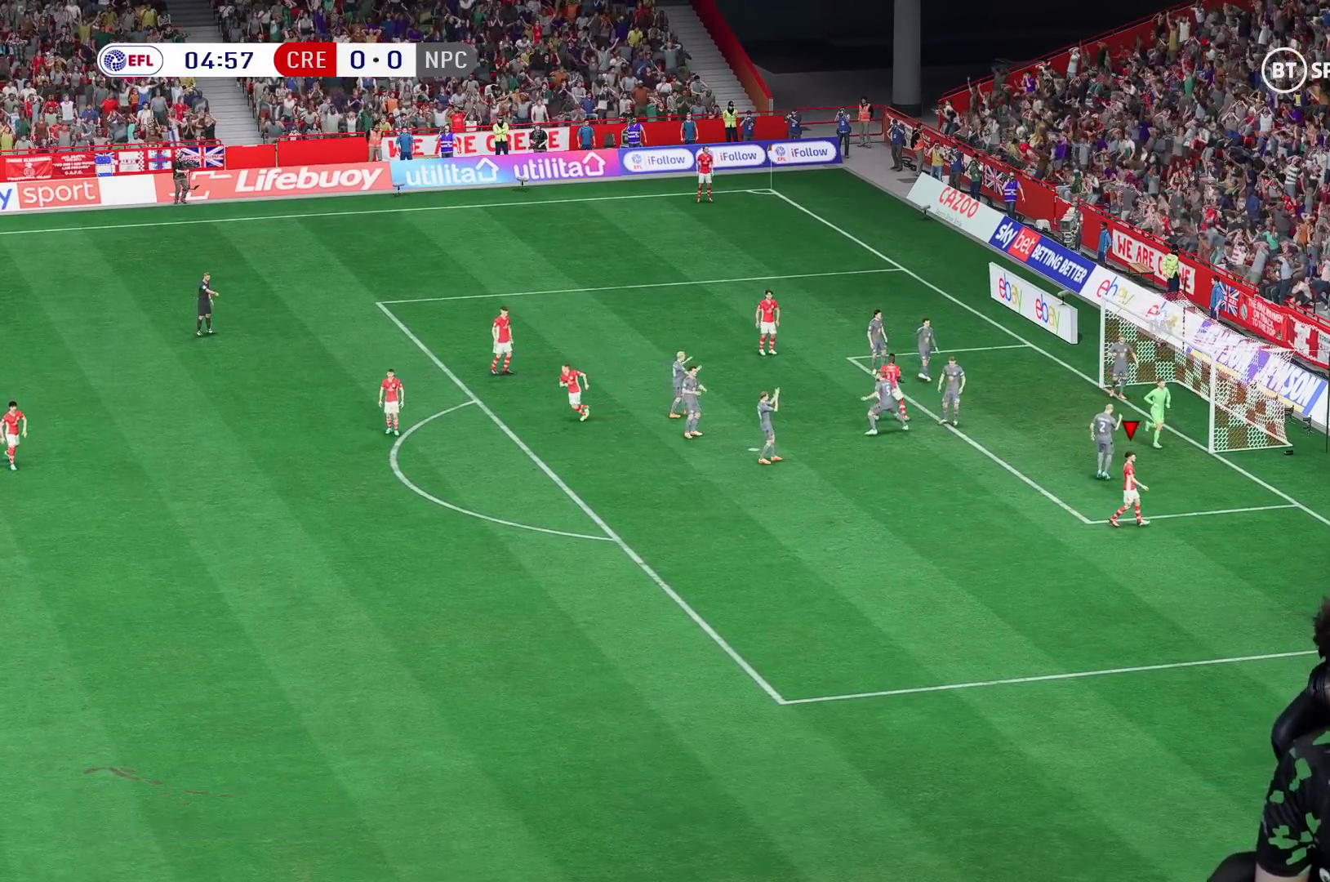
{"dt_ms": 500, "buttons": [], "left_stick": "center", "right_stick": "center", "events": []}